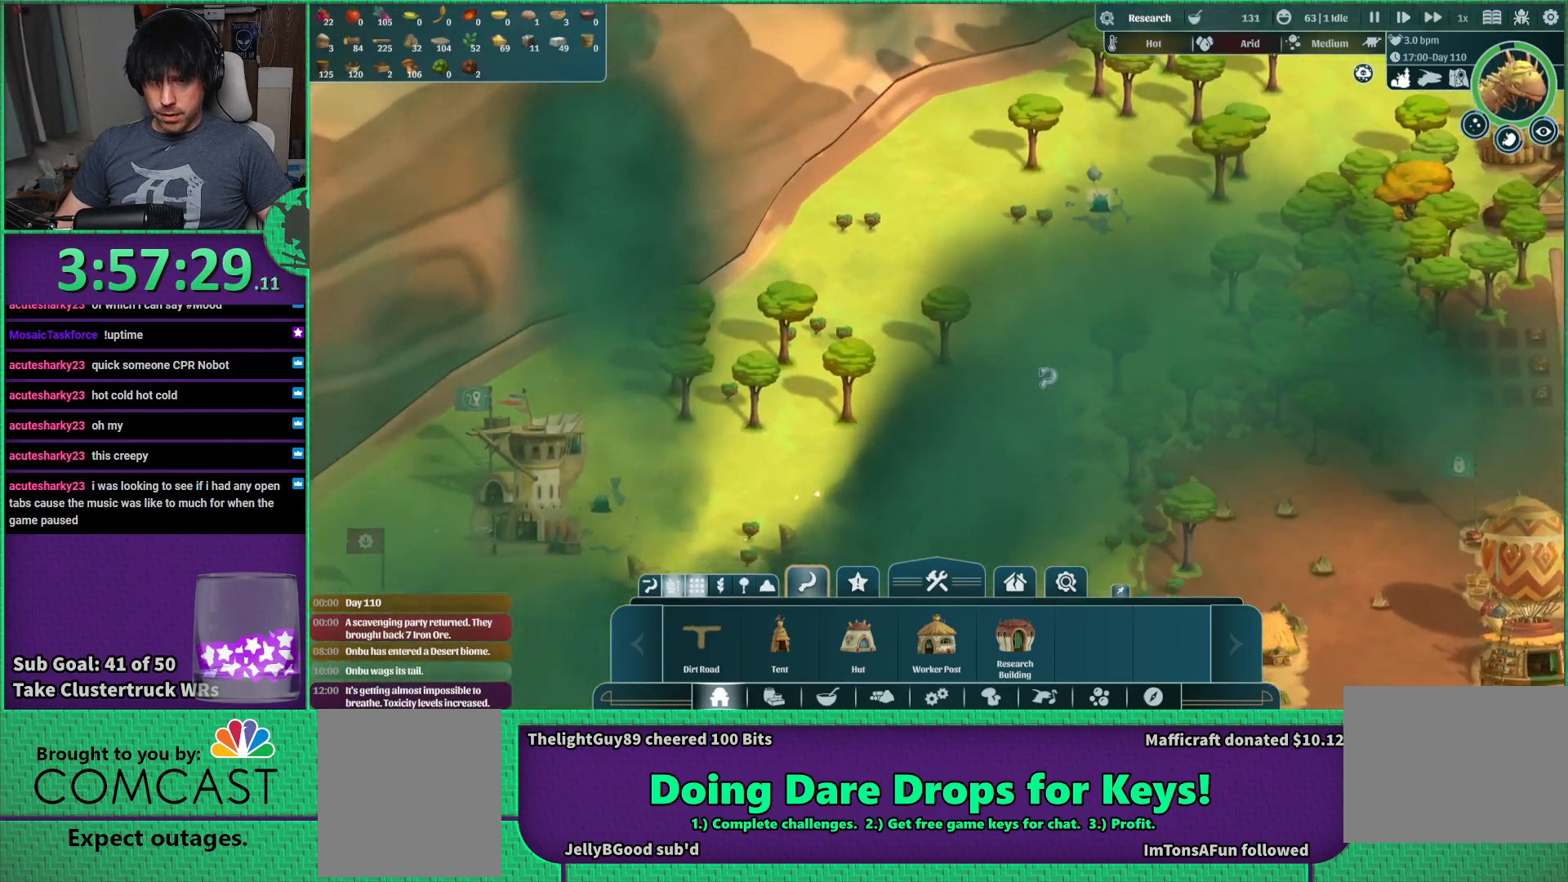
Gameplay with keyboard; each line is a JSON object with the keys held at the frame after it. "events" lists presses ("down") and releases ("up") of "a", "d", "e", "s", "shift", "space" and "w" between this image and that frame as [ms after this image, input, new state], when the widget could be followed in between. No other keys are recorded. Mouse input is not recorded.
{"keys": [], "events": [[384, "s", "up"]]}
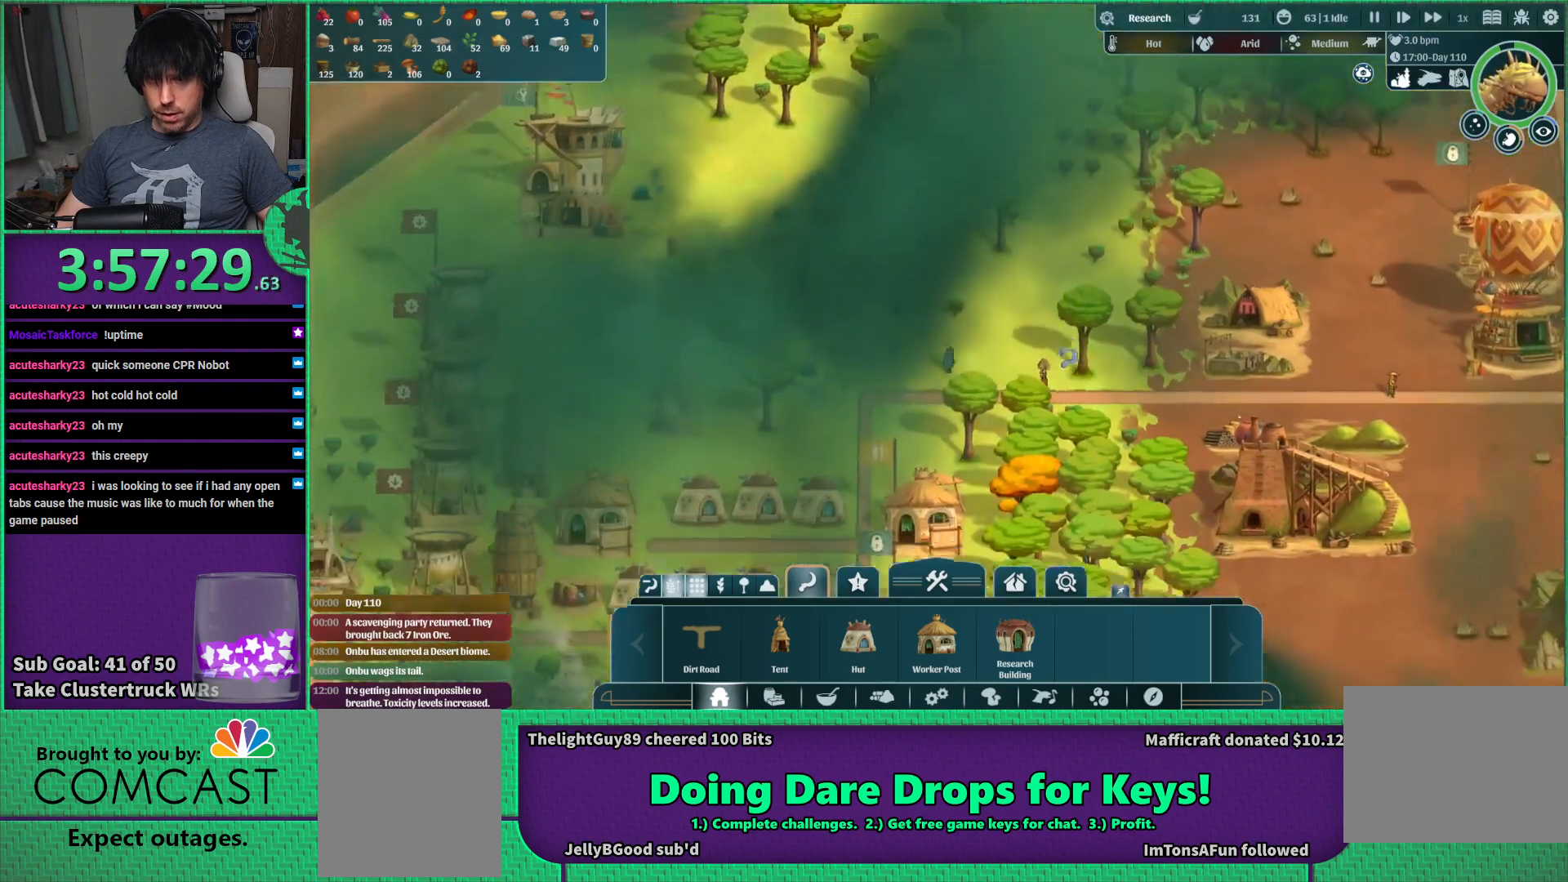
{"keys": ["s"], "events": [[217, "a", "down"], [450, "a", "up"], [450, "s", "down"]]}
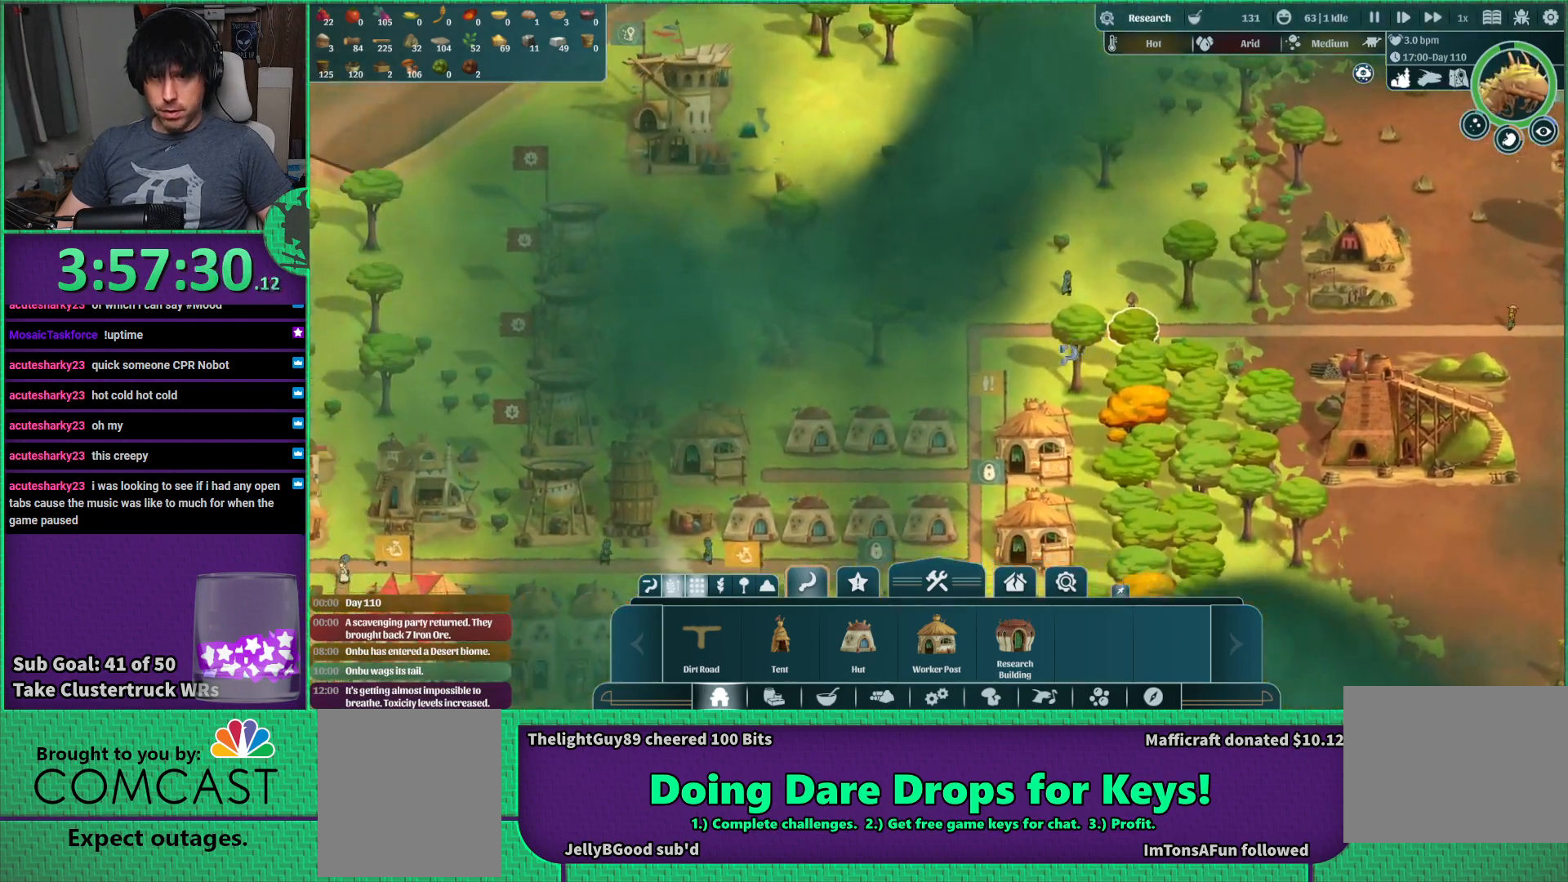
{"keys": [], "events": [[134, "d", "down"], [267, "s", "up"], [500, "d", "up"]]}
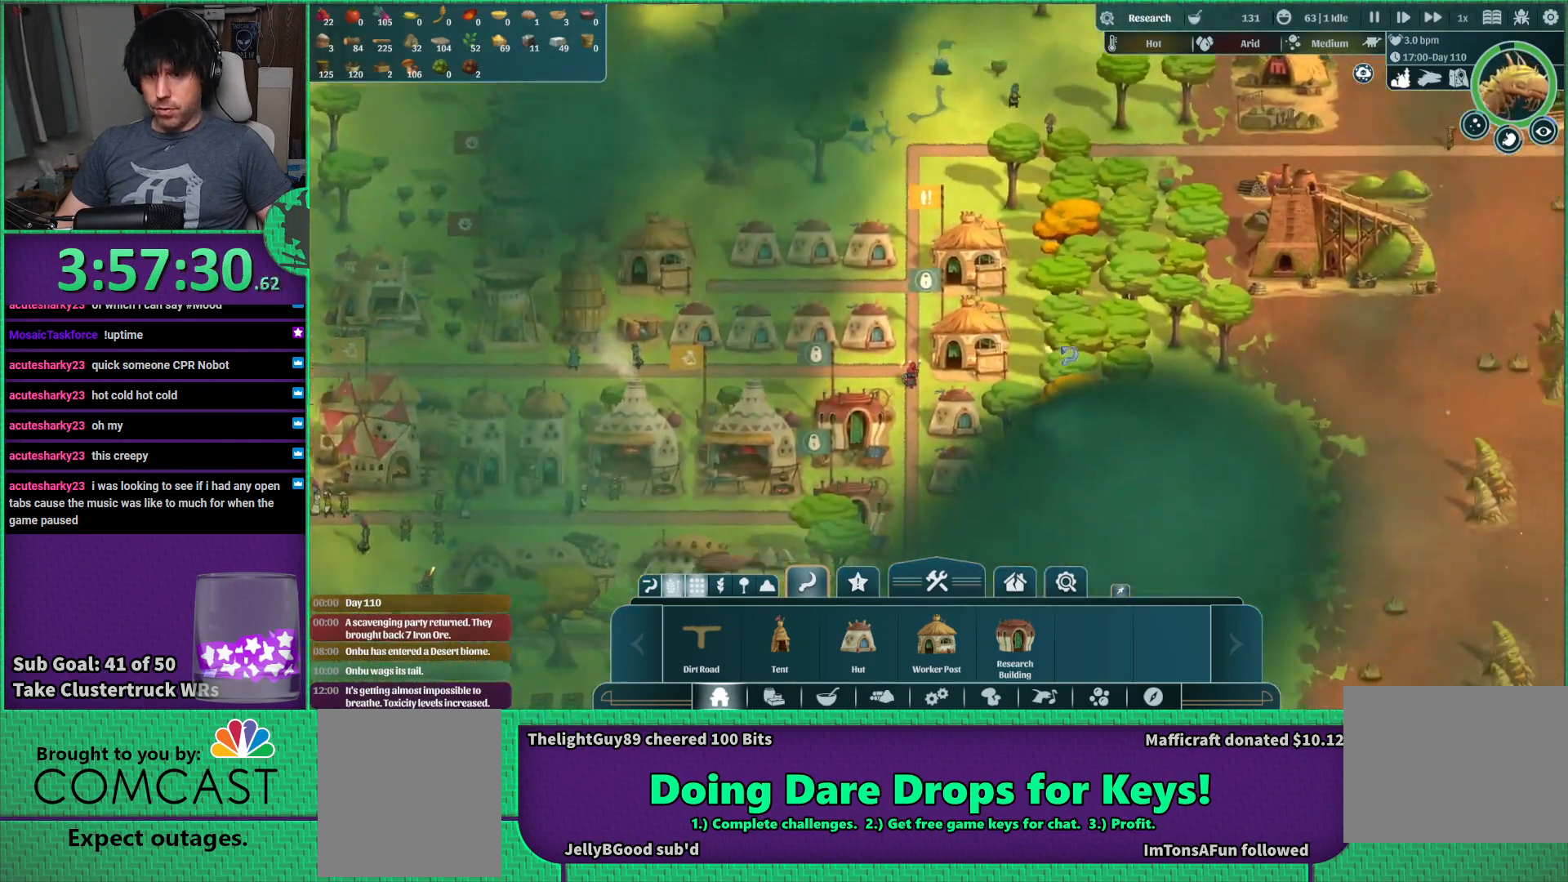
{"keys": ["s"], "events": [[150, "s", "down"], [267, "a", "down"], [350, "a", "up"]]}
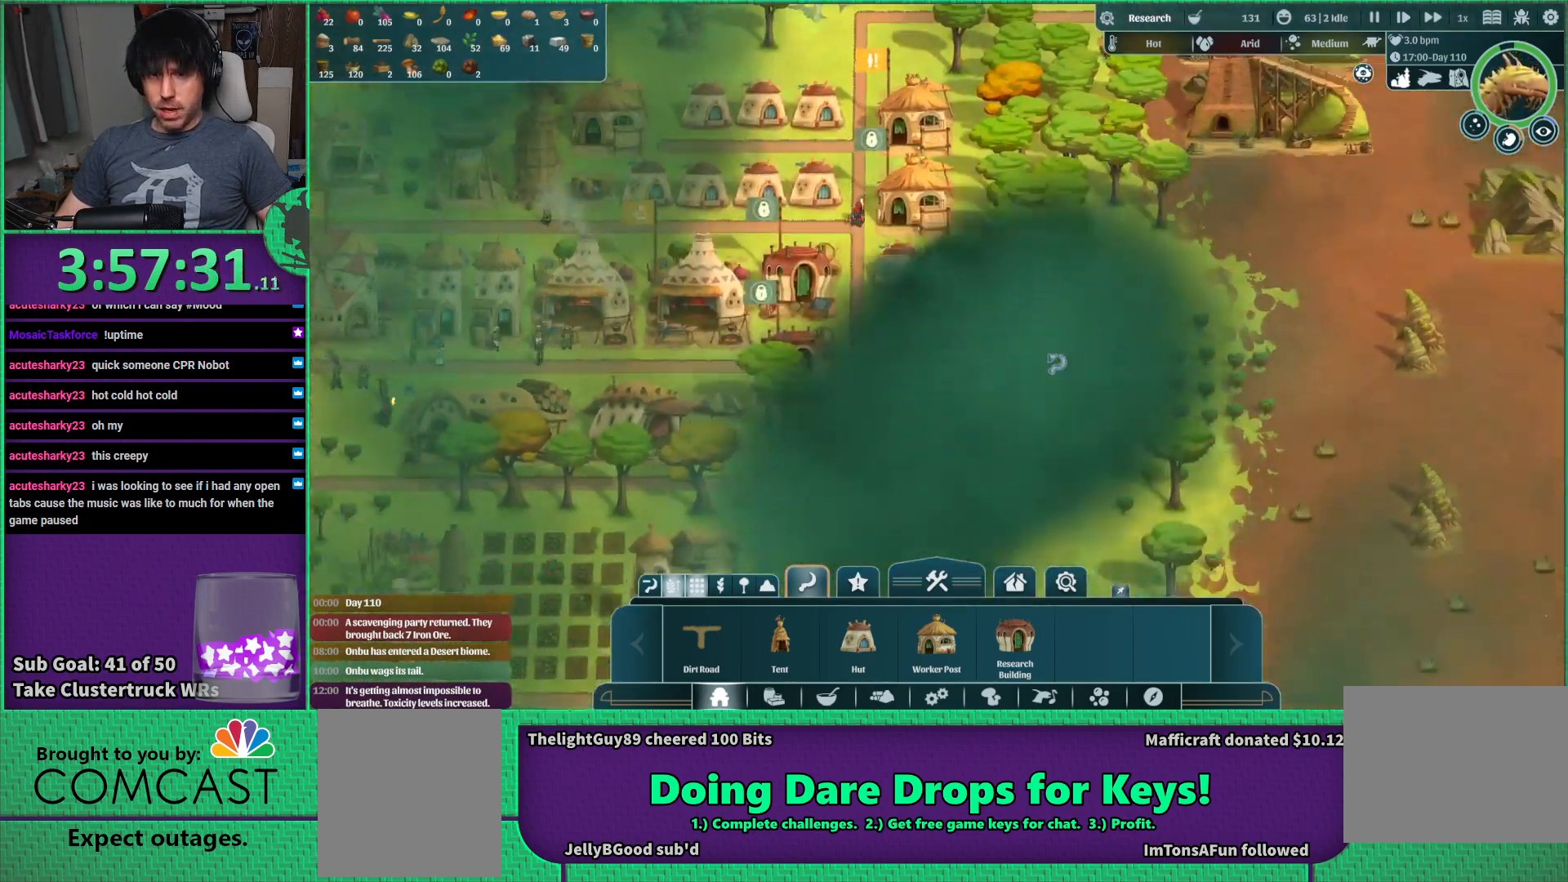
{"keys": [], "events": [[267, "s", "up"]]}
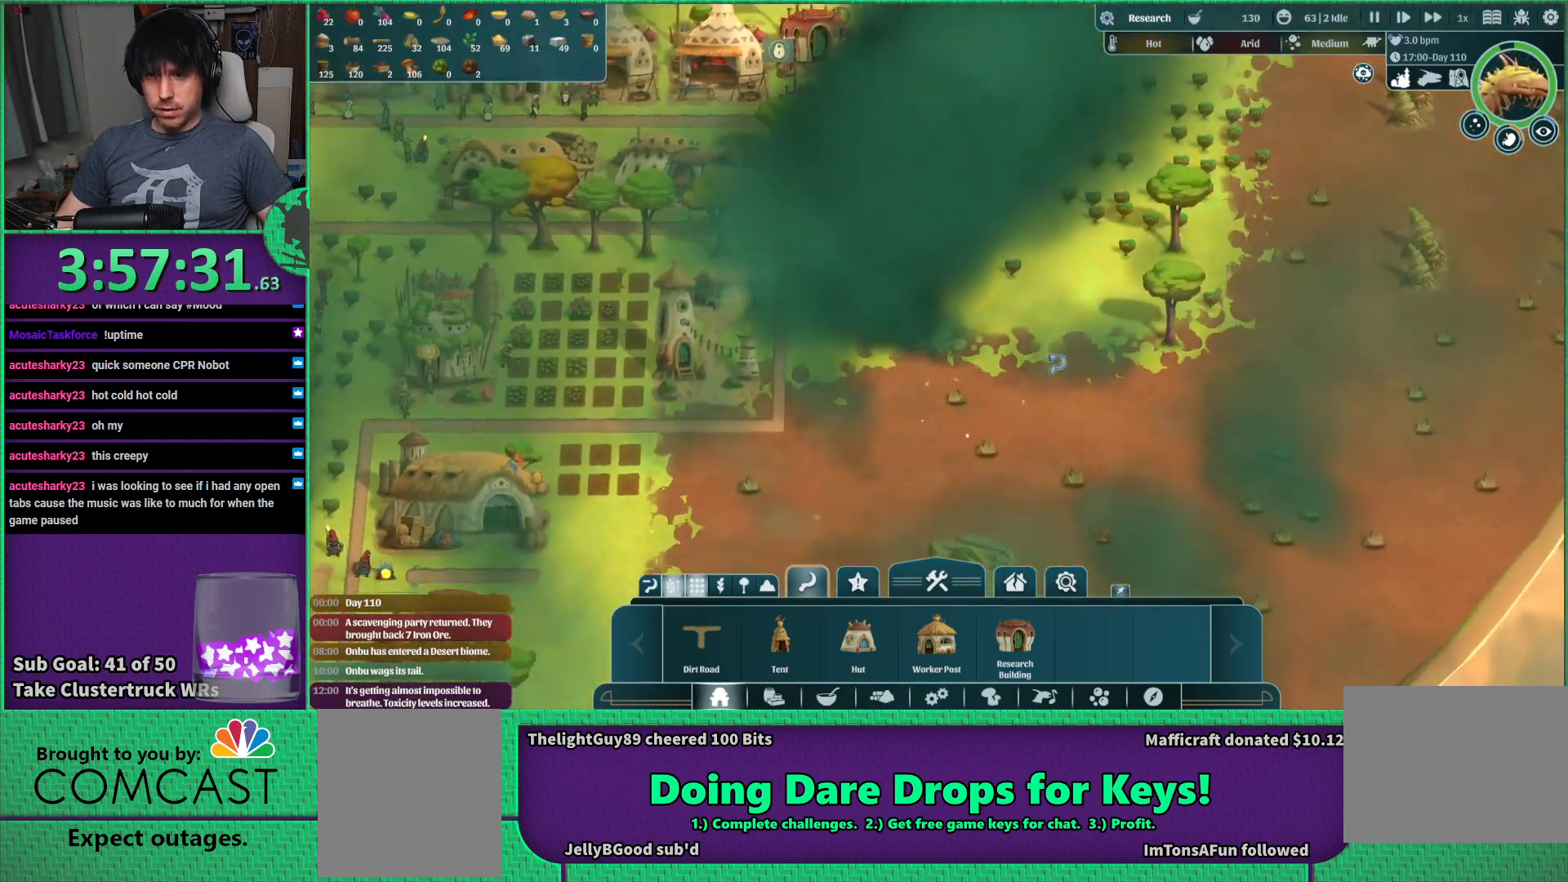
{"keys": ["s"], "events": [[250, "a", "down"], [367, "a", "up"], [367, "s", "down"]]}
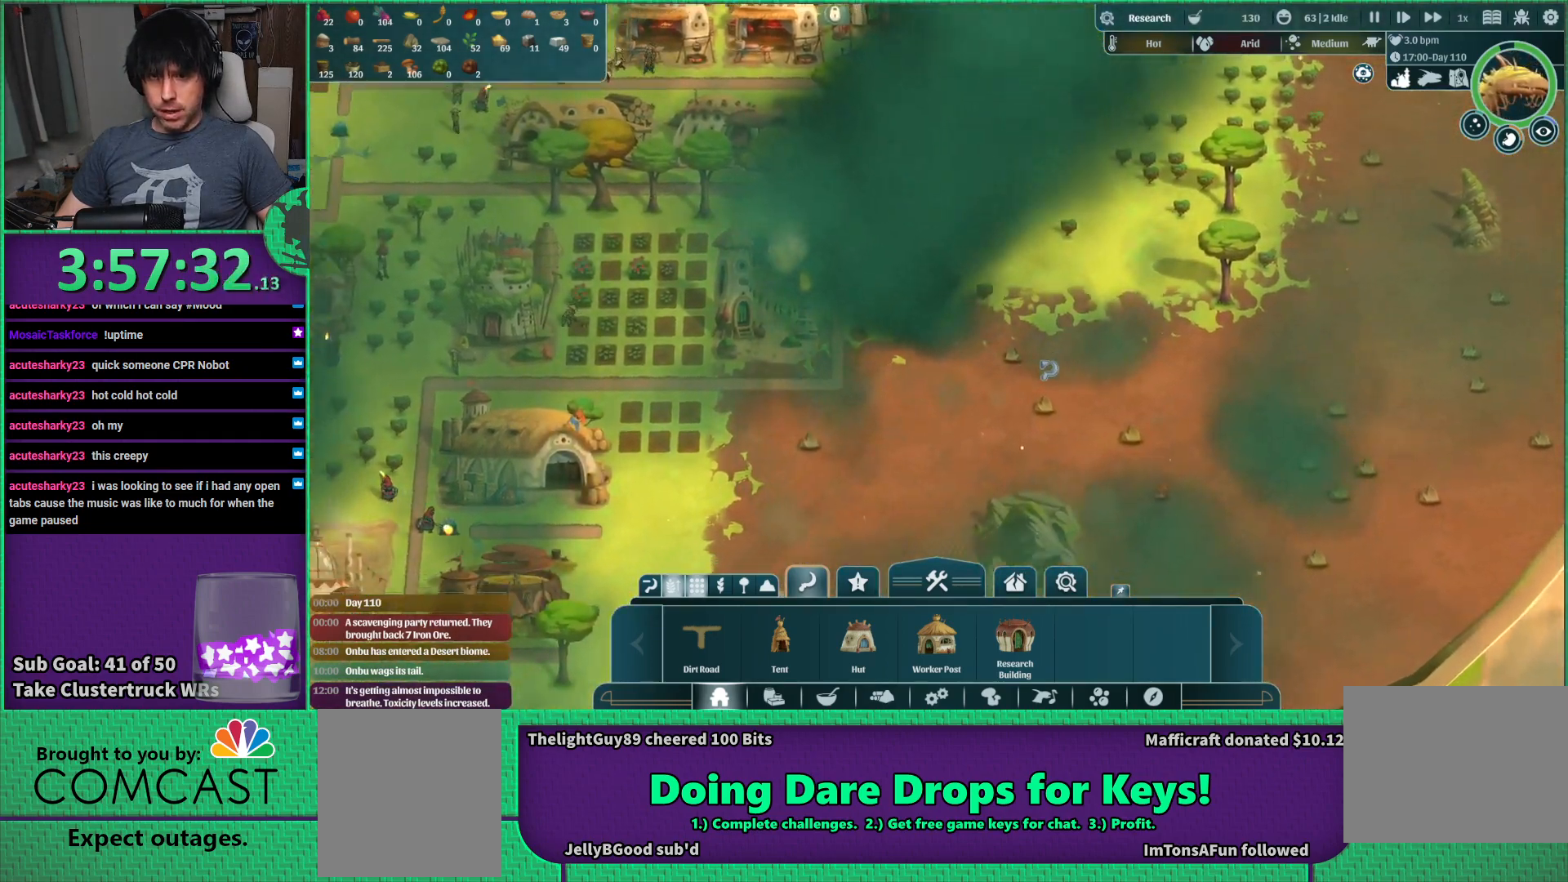
{"keys": ["d", "w"], "events": [[50, "d", "down"], [50, "s", "up"], [267, "w", "down"]]}
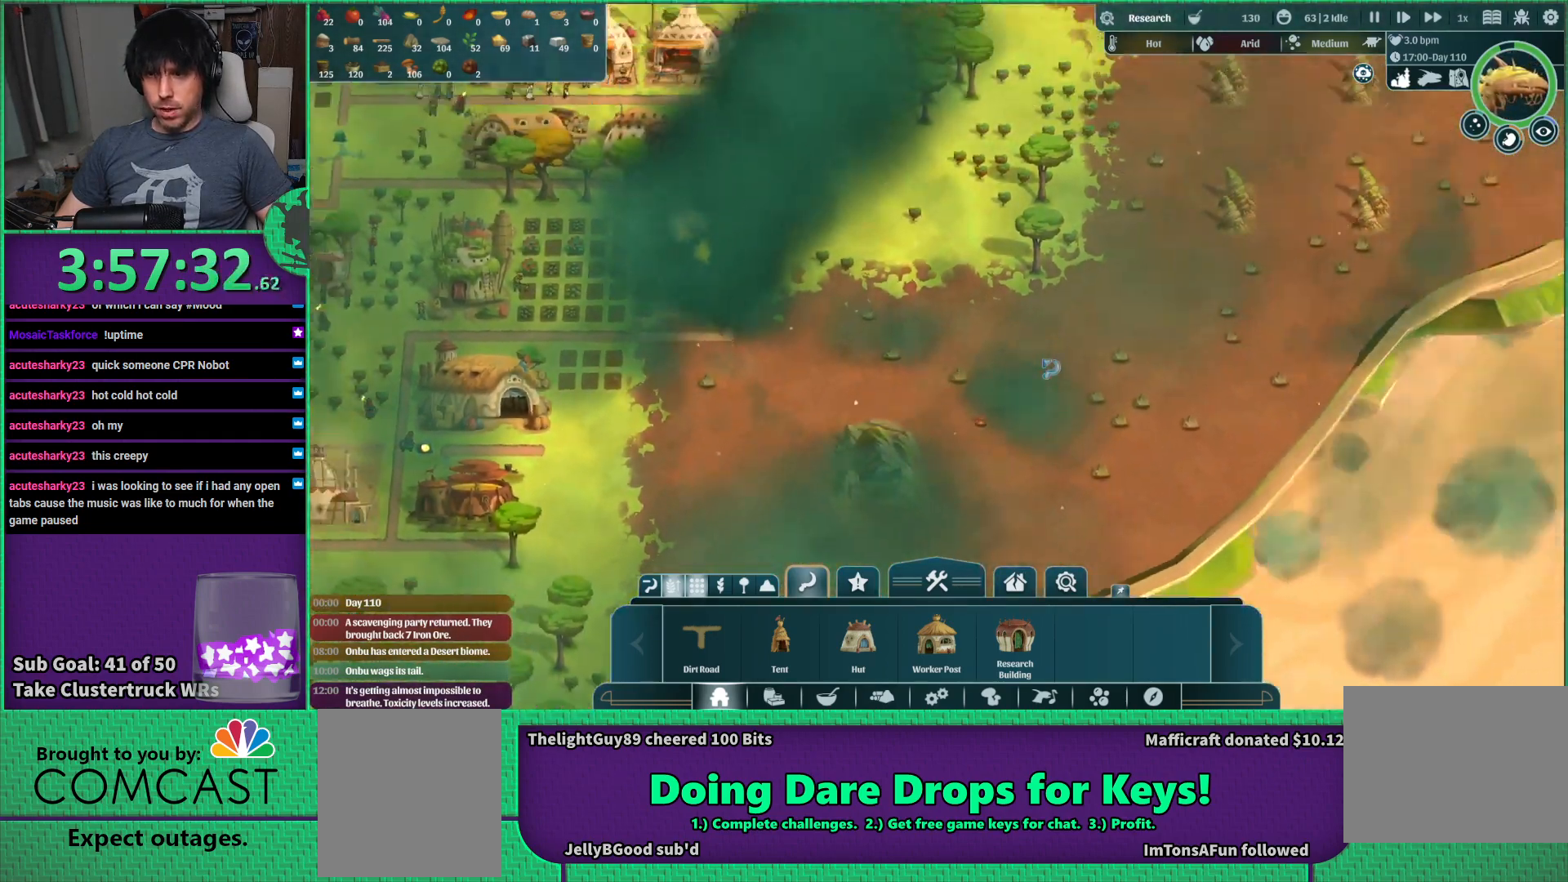
{"keys": ["d", "w"], "events": []}
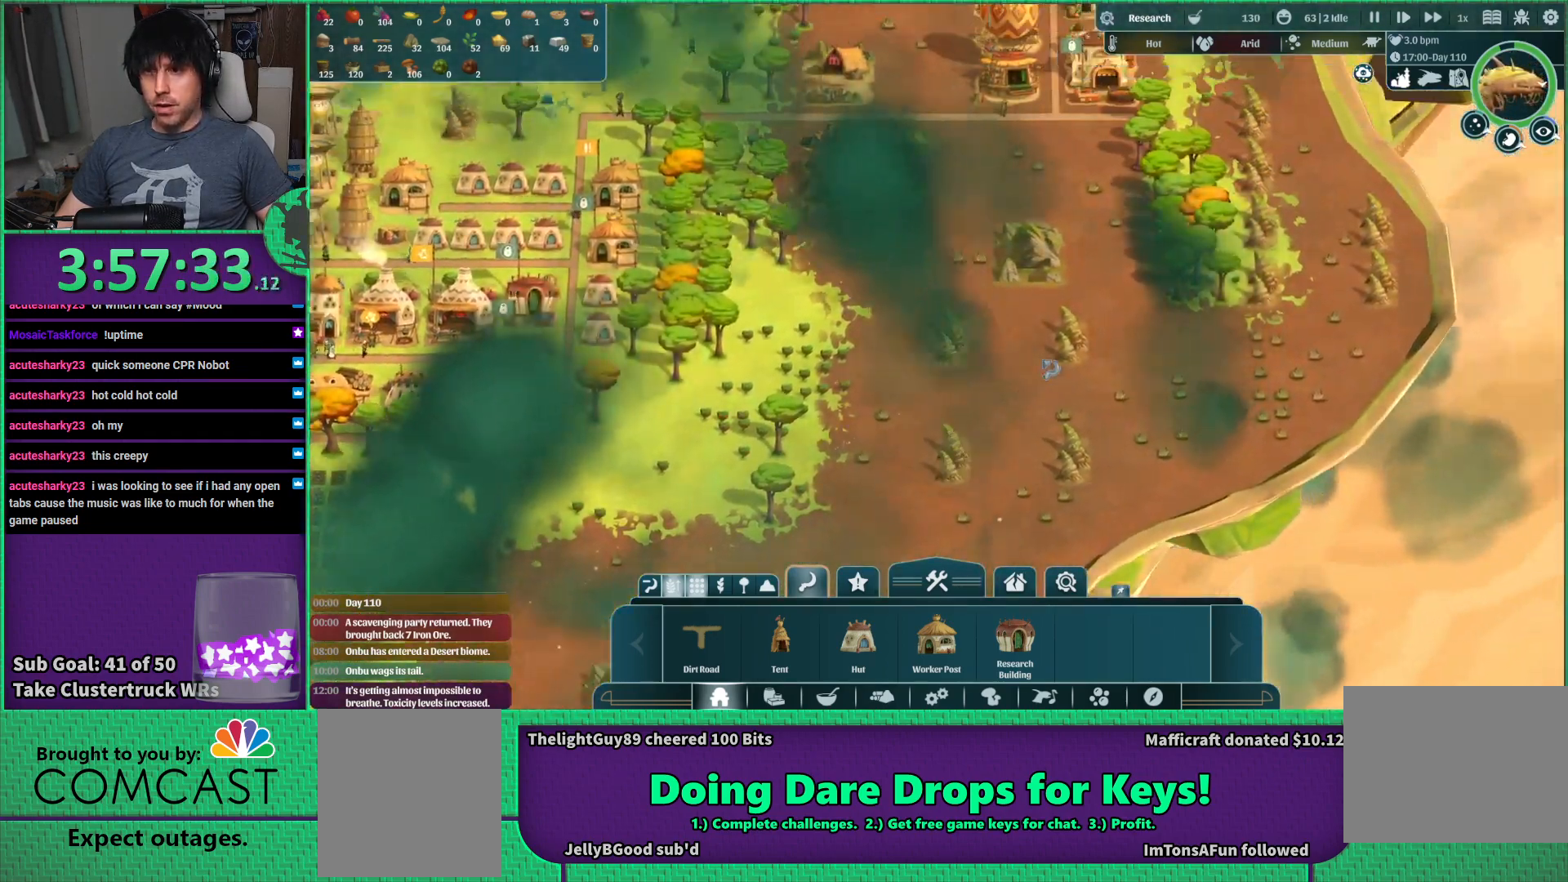
{"keys": [], "events": [[150, "d", "up"], [184, "w", "up"]]}
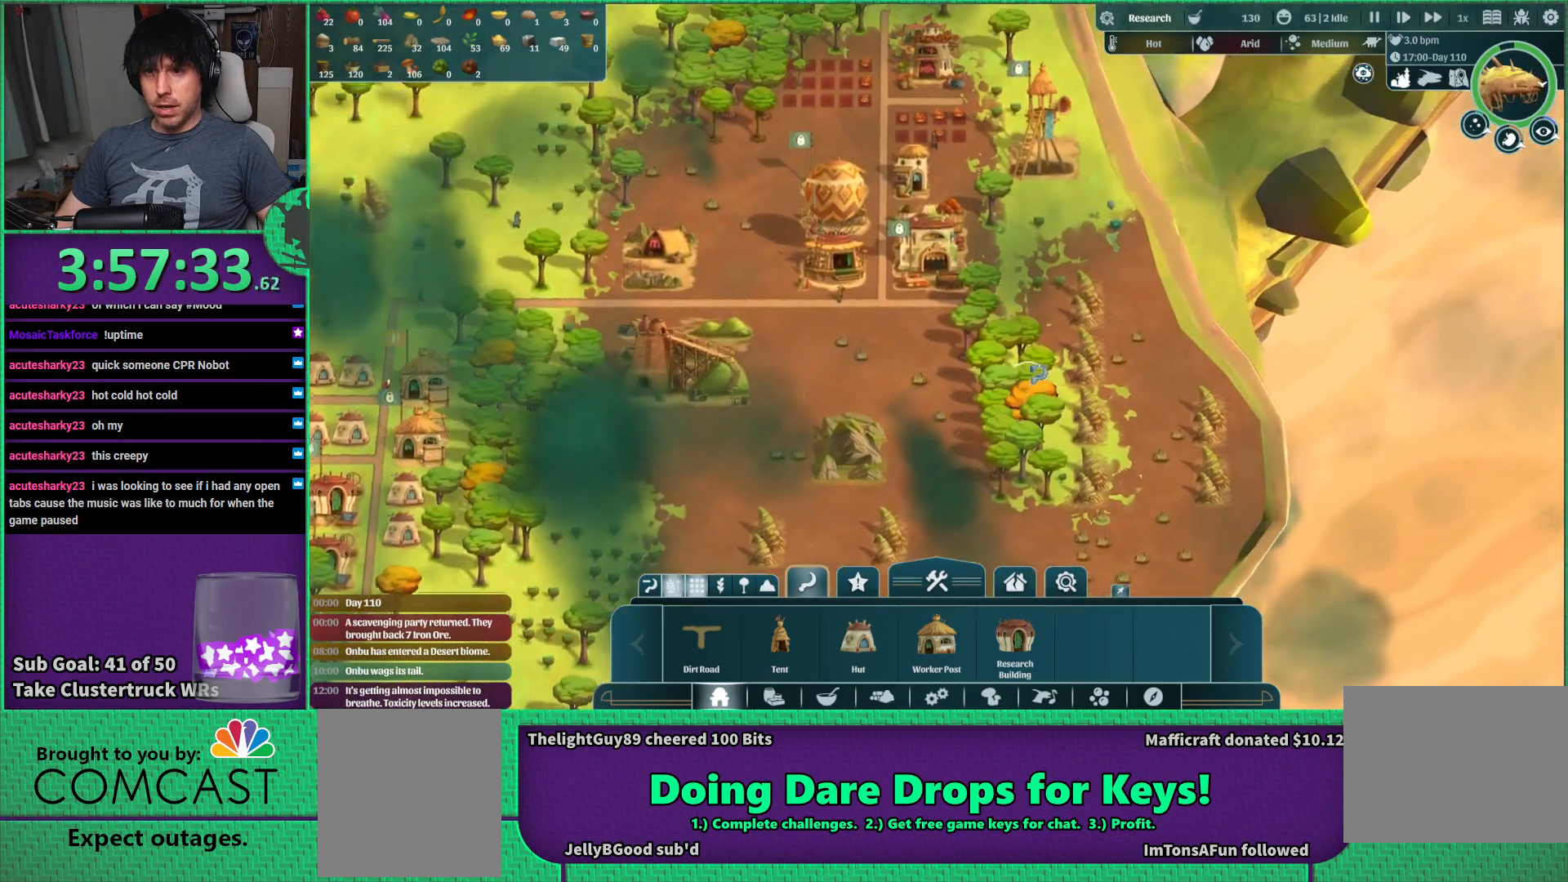
{"keys": ["d"], "events": [[384, "w", "down"], [500, "d", "down"], [500, "w", "up"]]}
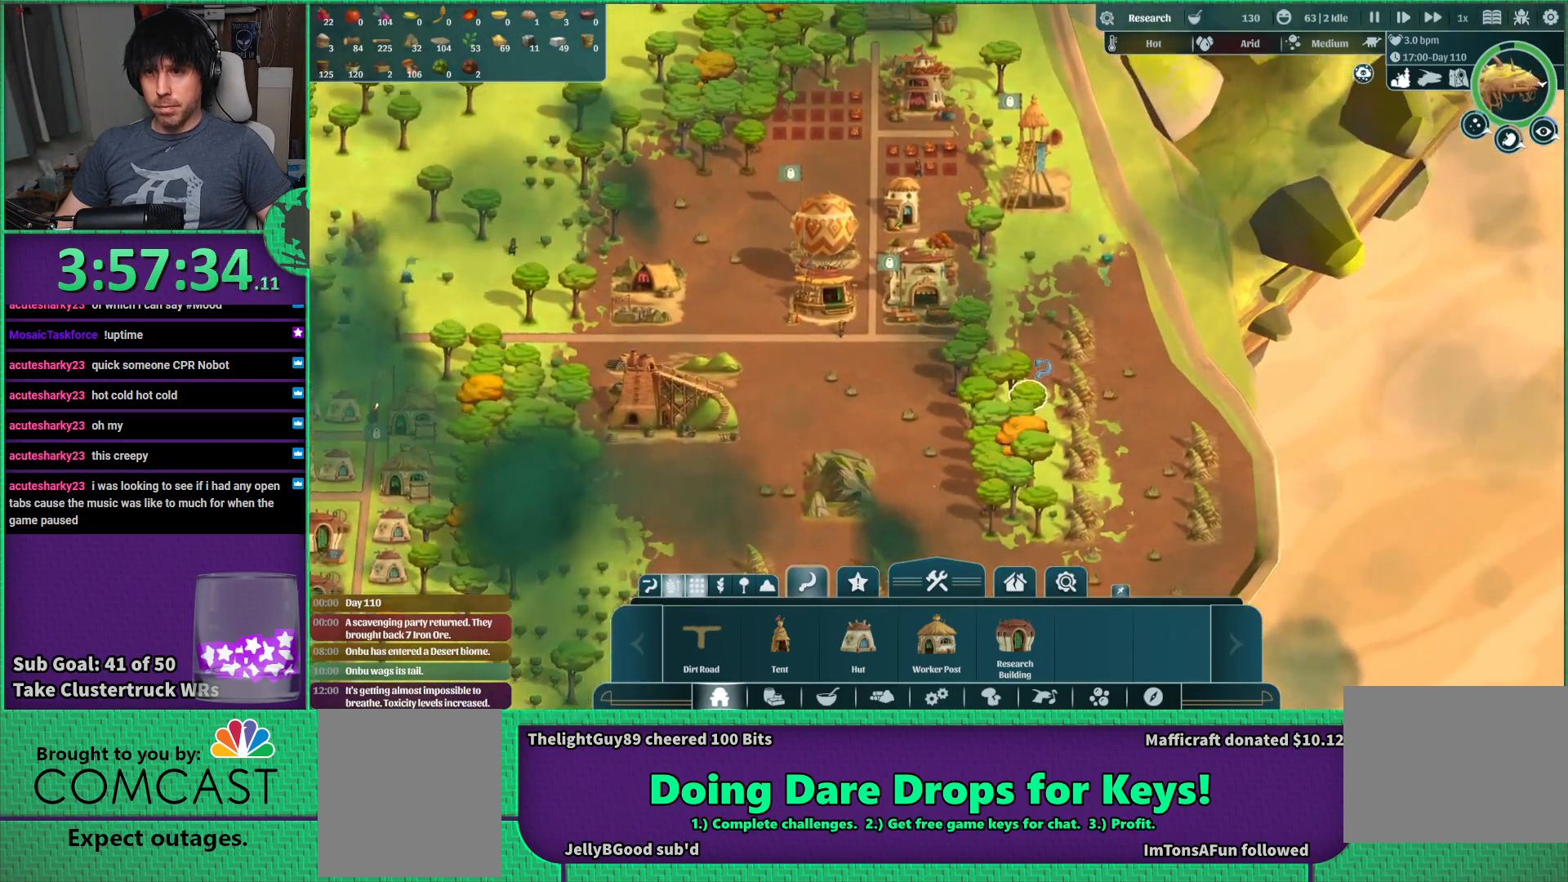
{"keys": ["w"], "events": [[100, "d", "up"], [434, "d", "down"], [467, "w", "down"], [500, "d", "up"]]}
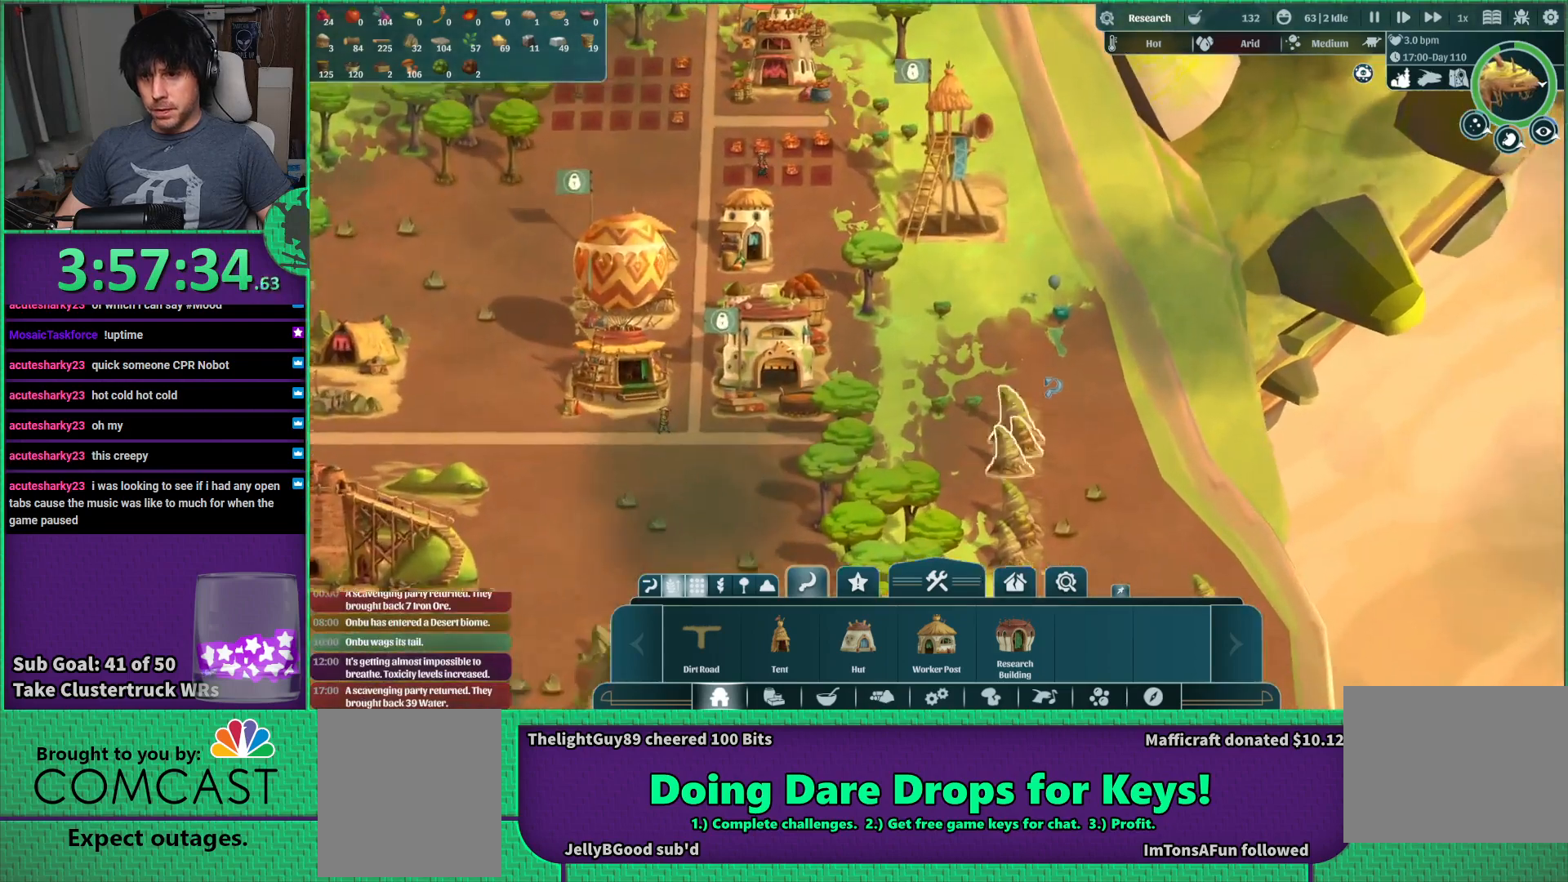
{"keys": [], "events": [[84, "w", "up"]]}
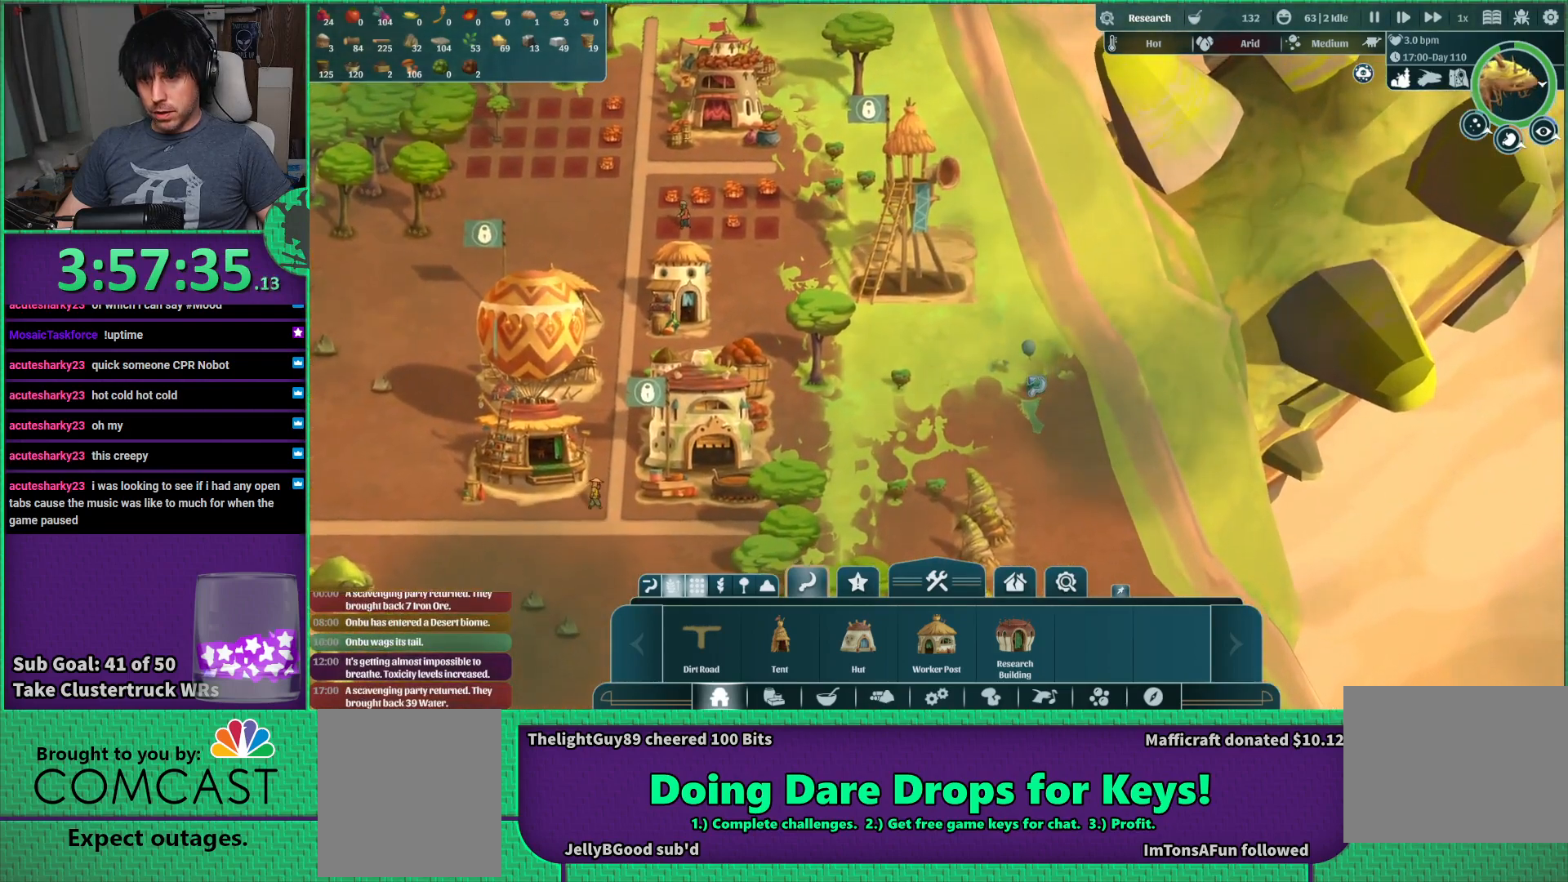
{"keys": [], "events": []}
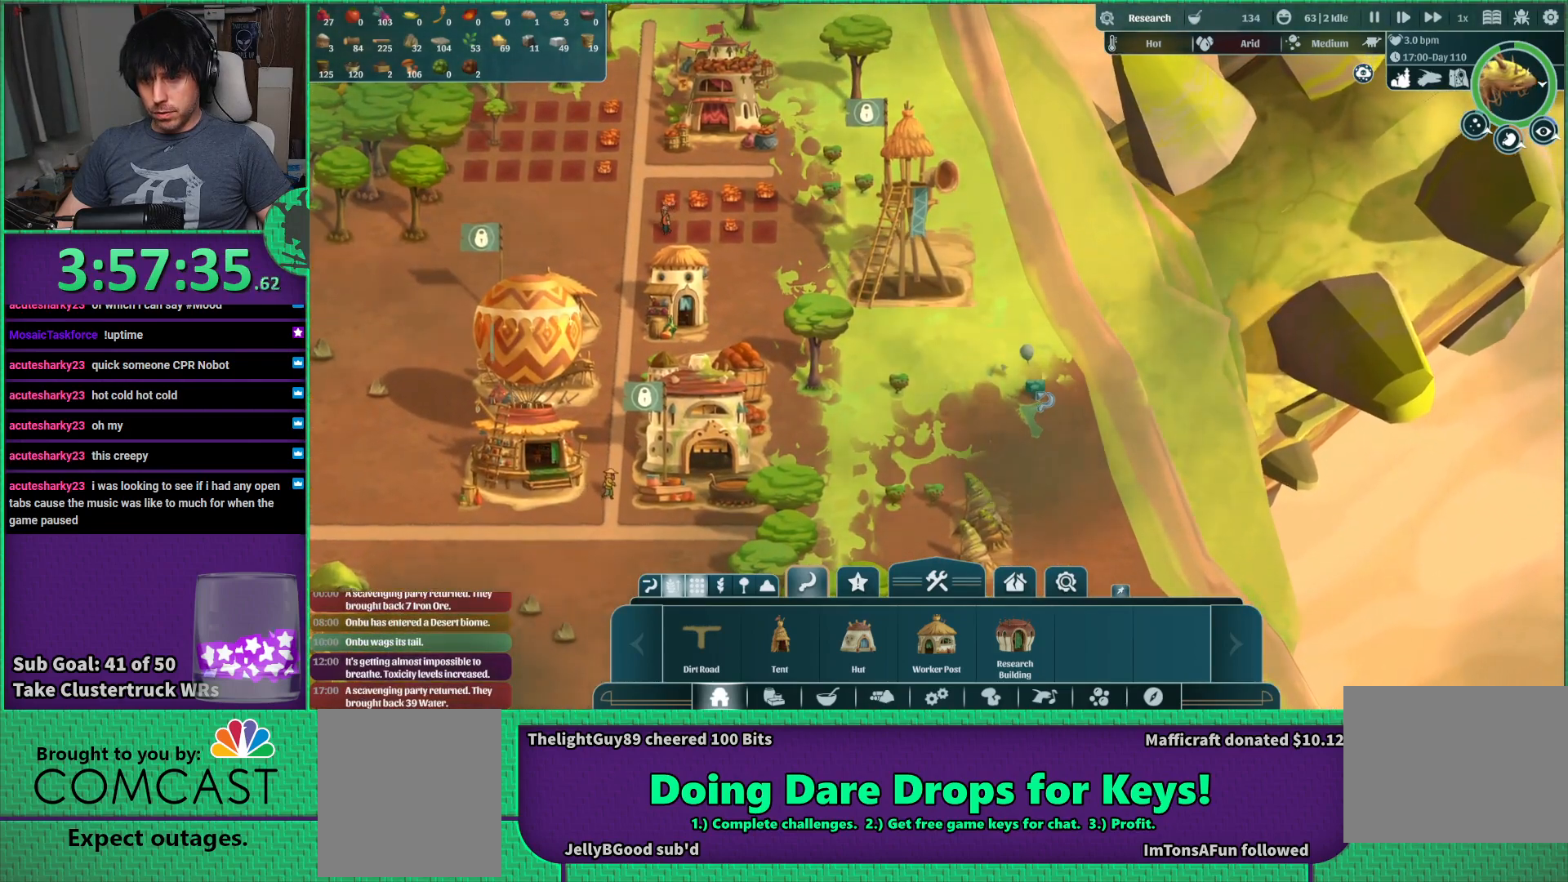
{"keys": [], "events": []}
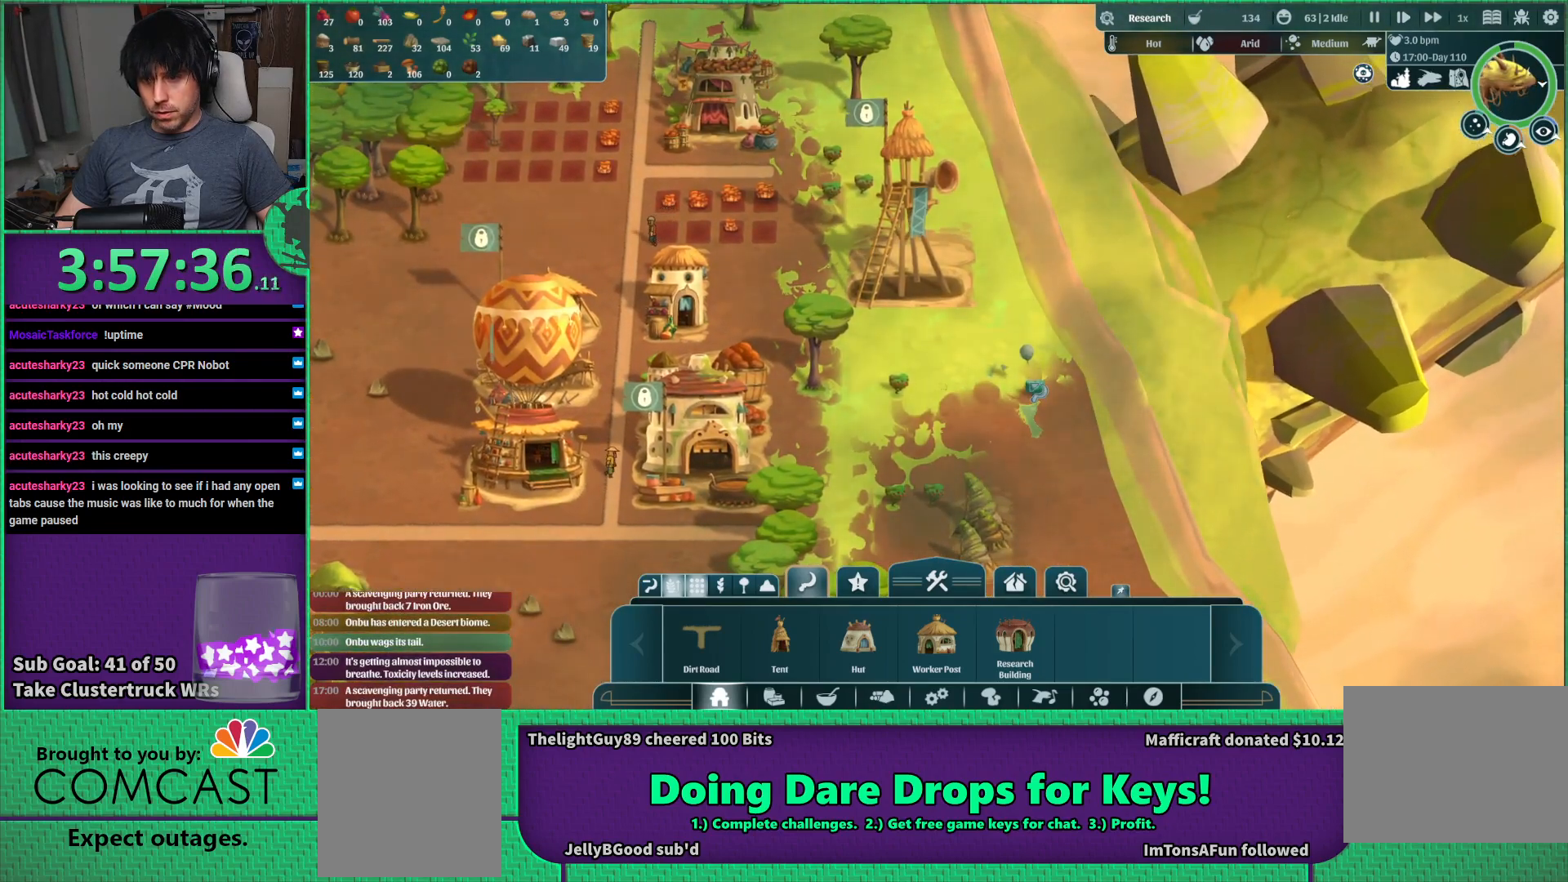
{"keys": [], "events": []}
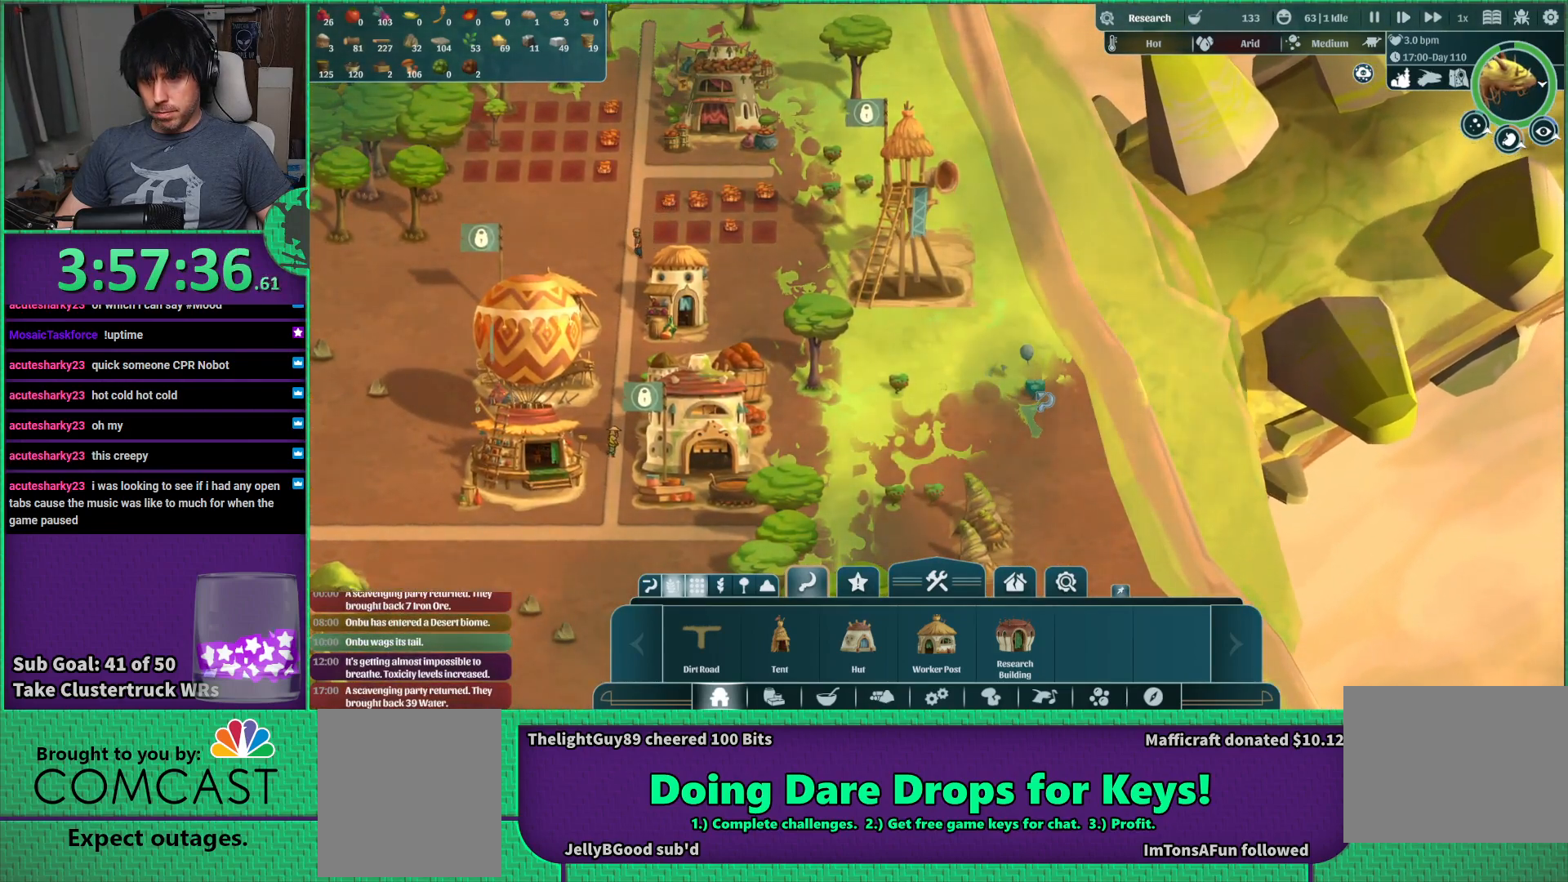
{"keys": [], "events": [[167, "s", "down"], [234, "s", "up"]]}